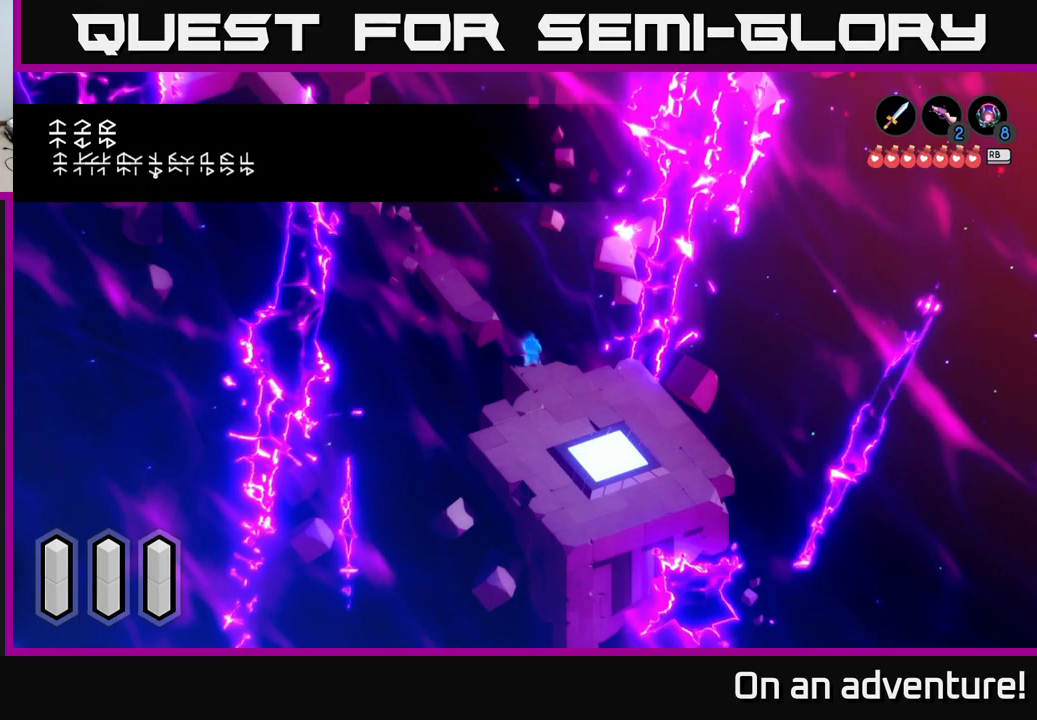
Gameplay with a controller (Xbox layout); each line is a JSON object with the inputs held at the frame after it (dt_ms = milliseconds from this image to that frame). "events" lists button and stick changes between this image and that frame as [ms after this image, input, new state], when the widget could be followed in between.
{"dt_ms": 216, "buttons": [], "left_stick": "down", "right_stick": "center", "events": [[183, "left_stick", "down"]]}
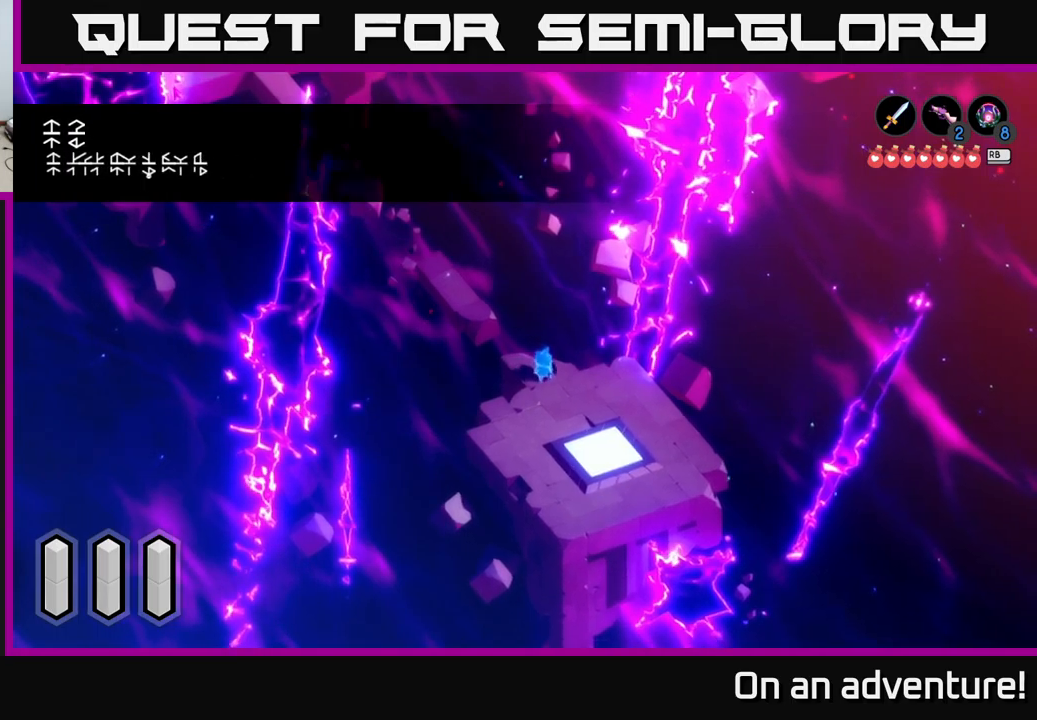
{"dt_ms": 500, "buttons": [], "left_stick": "down", "right_stick": "center", "events": []}
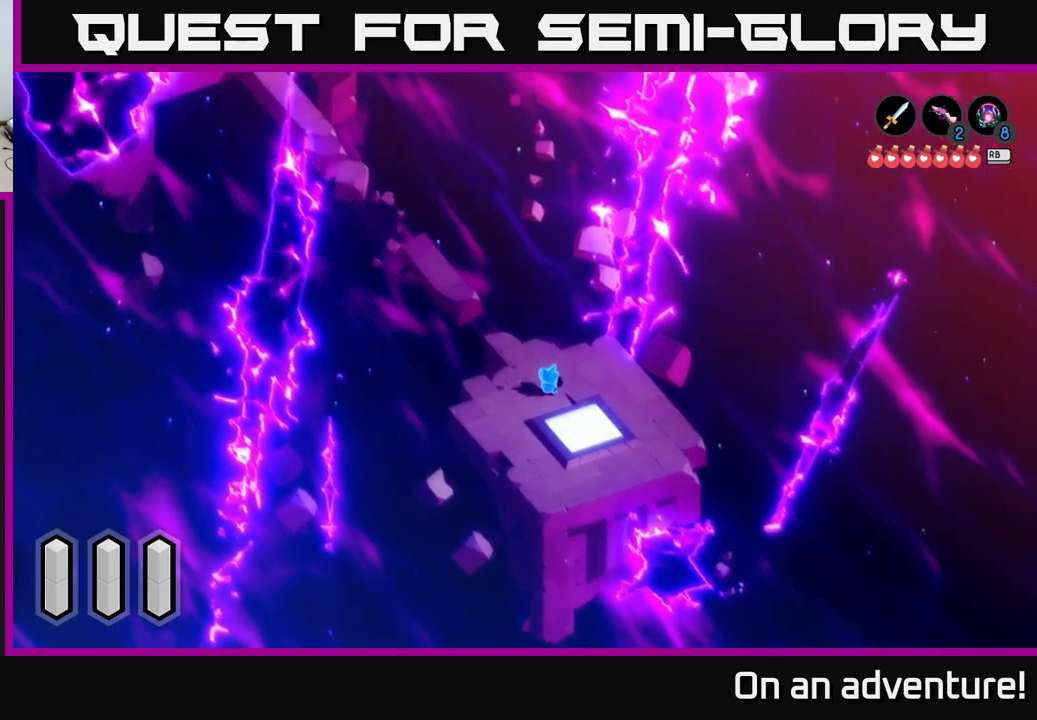
{"dt_ms": 500, "buttons": [], "left_stick": "down-right", "right_stick": "center", "events": [[367, "left_stick", "down-right"]]}
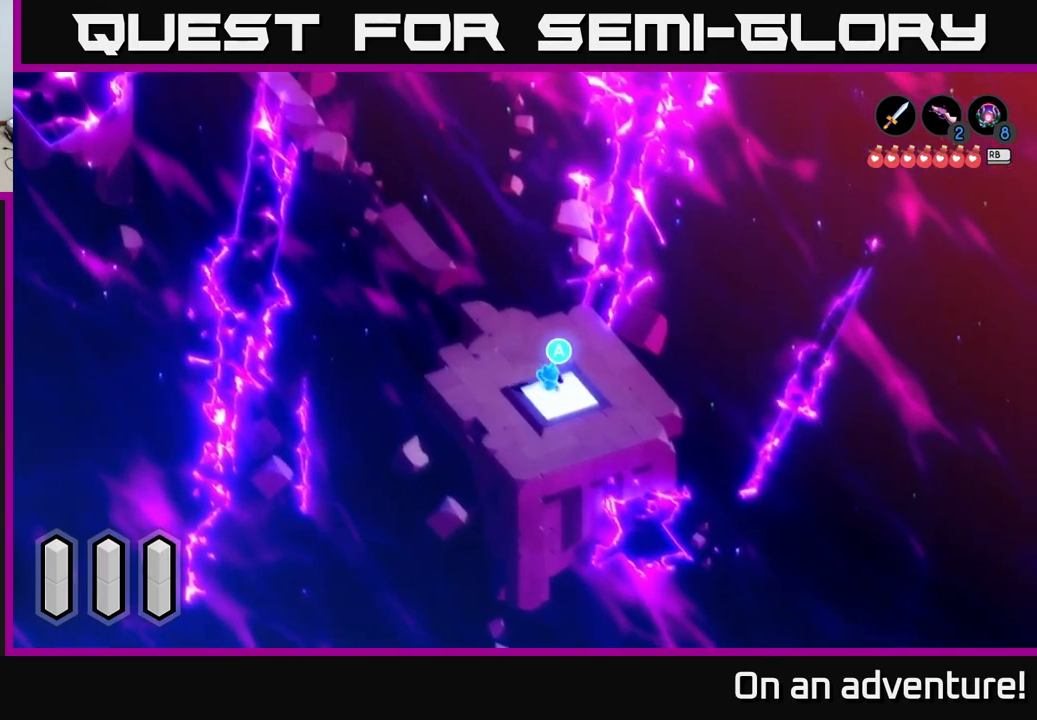
{"dt_ms": 500, "buttons": [], "left_stick": "center", "right_stick": "center", "events": [[150, "left_stick", "center"], [317, "left_stick", "up"], [434, "left_stick", "center"]]}
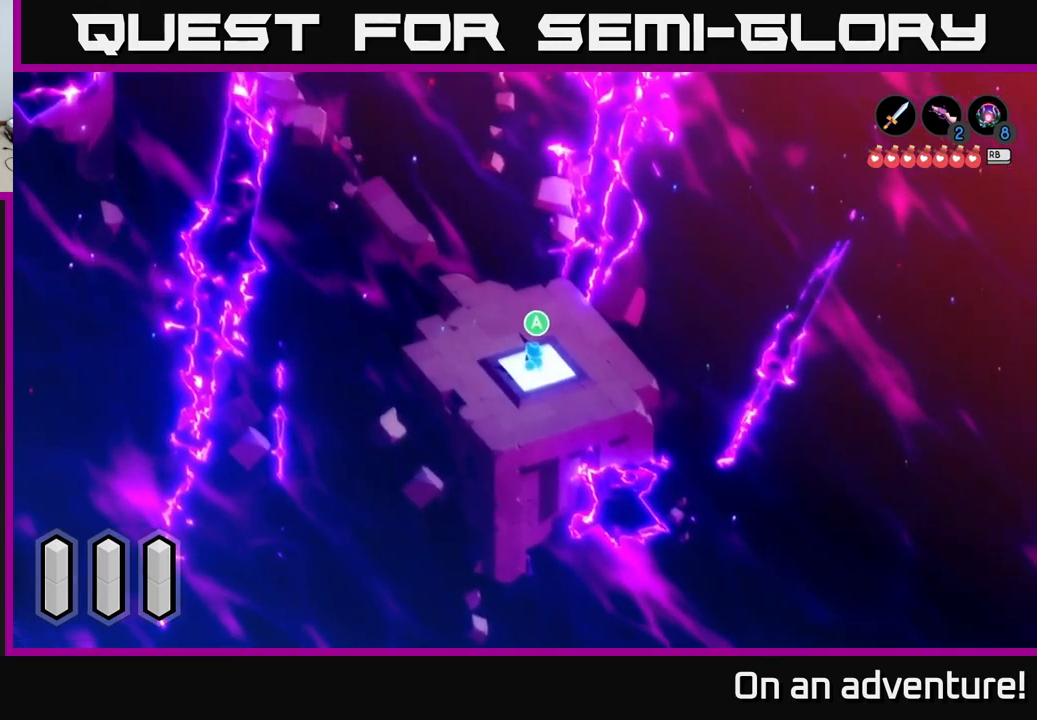
{"dt_ms": 500, "buttons": [], "left_stick": "center", "right_stick": "center", "events": [[134, "A", "down"], [300, "A", "up"]]}
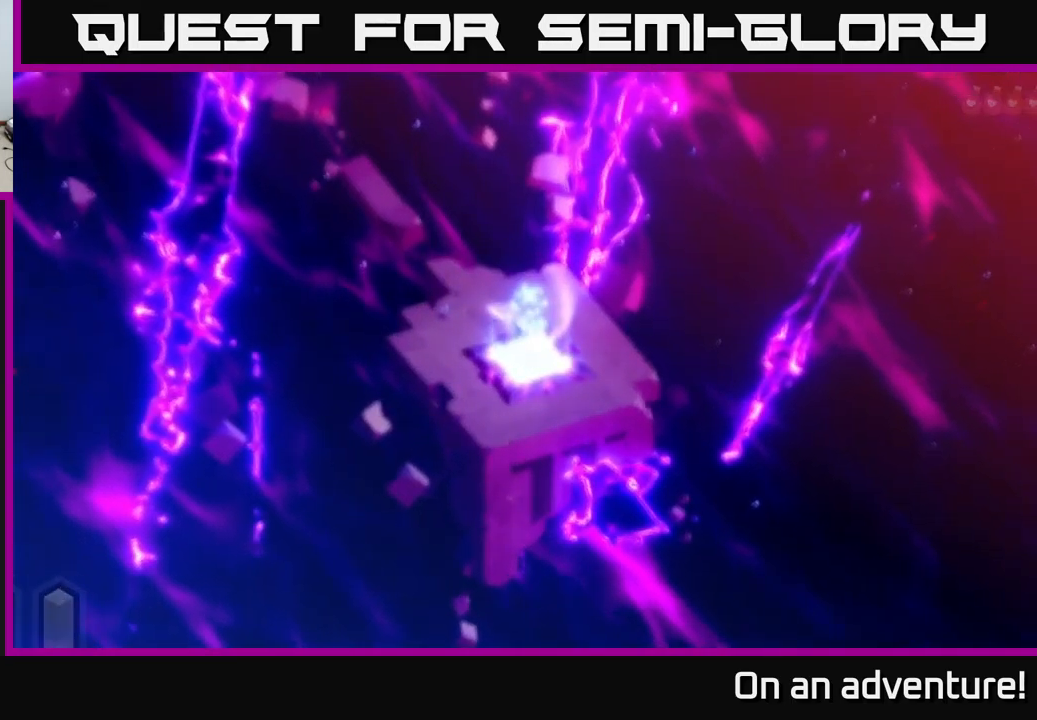
{"dt_ms": 500, "buttons": [], "left_stick": "center", "right_stick": "center", "events": []}
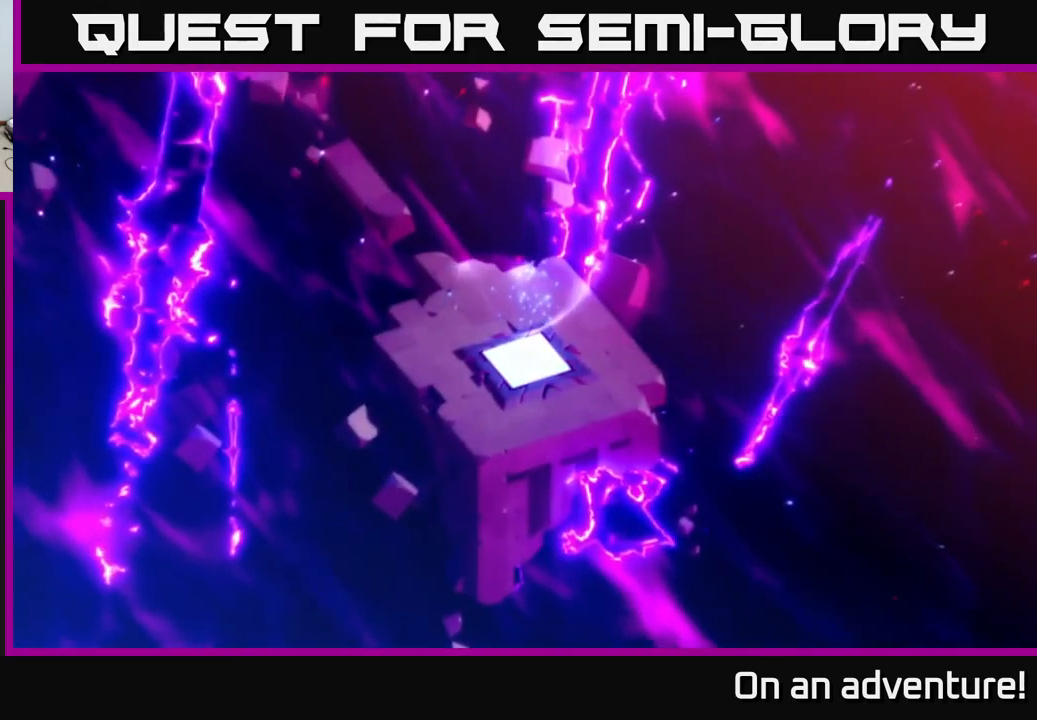
{"dt_ms": 500, "buttons": [], "left_stick": "center", "right_stick": "center", "events": []}
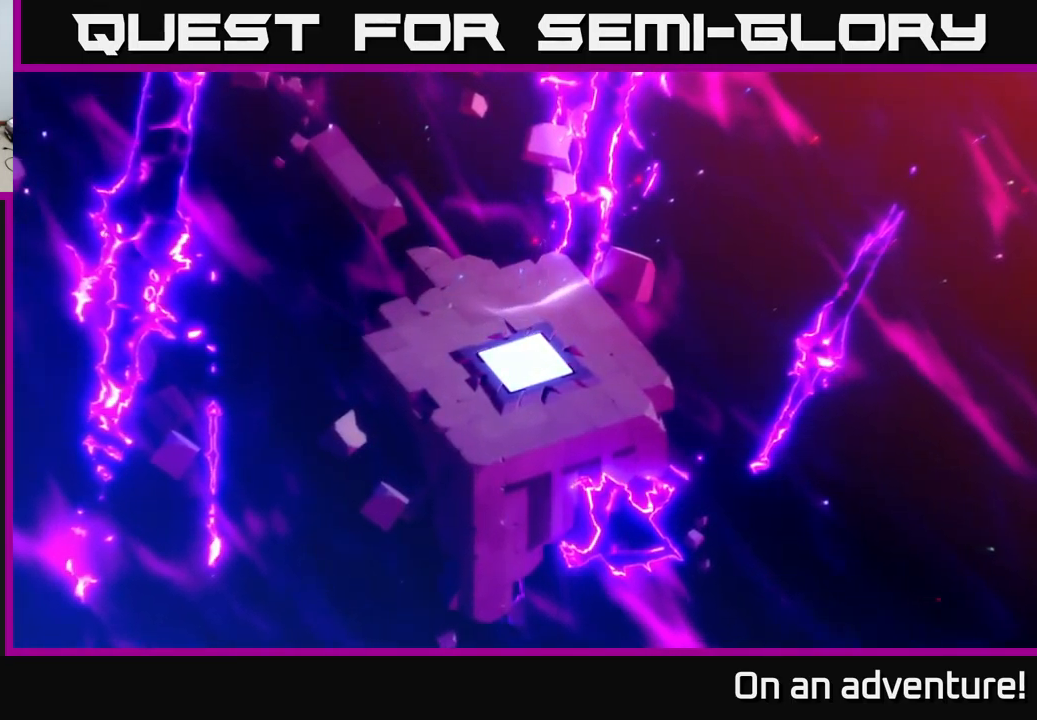
{"dt_ms": 500, "buttons": [], "left_stick": "center", "right_stick": "center", "events": []}
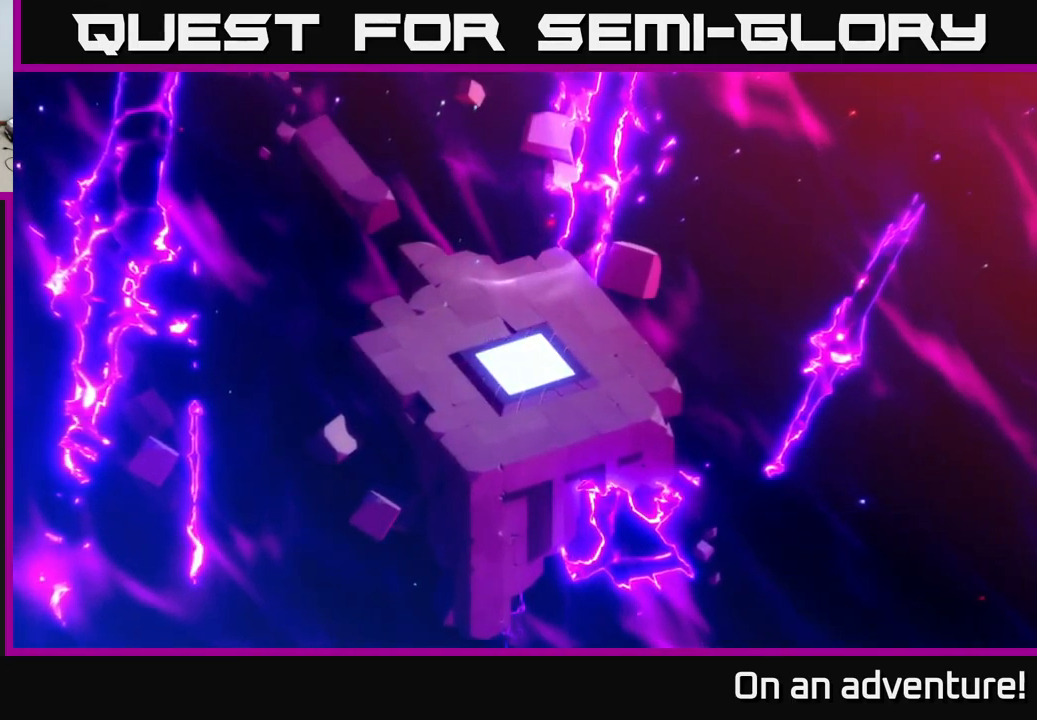
{"dt_ms": 500, "buttons": [], "left_stick": "center", "right_stick": "center", "events": []}
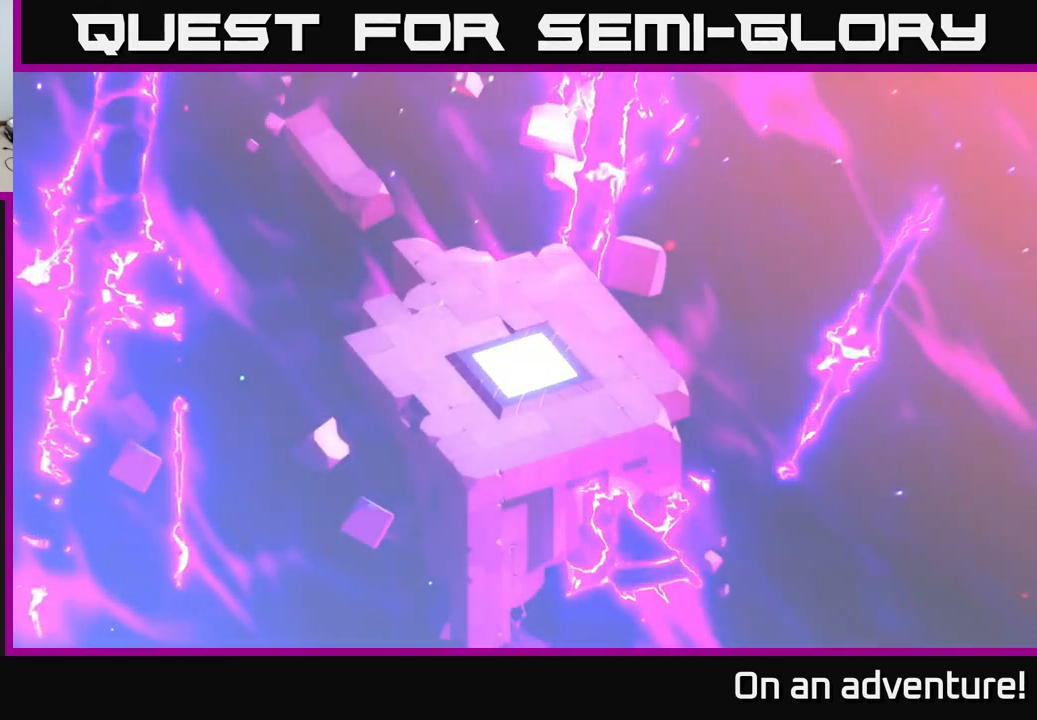
{"dt_ms": 500, "buttons": [], "left_stick": "center", "right_stick": "center", "events": [[250, "left_stick", "left"], [384, "left_stick", "center"]]}
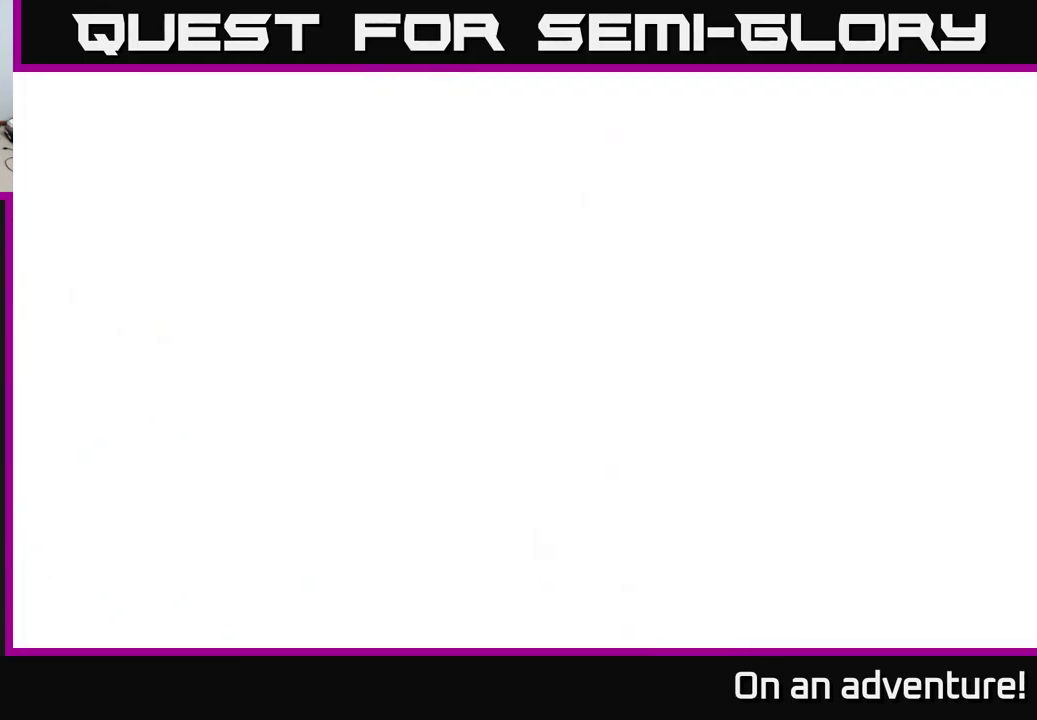
{"dt_ms": 484, "buttons": [], "left_stick": "center", "right_stick": "center", "events": [[250, "left_stick", "left"], [484, "left_stick", "center"]]}
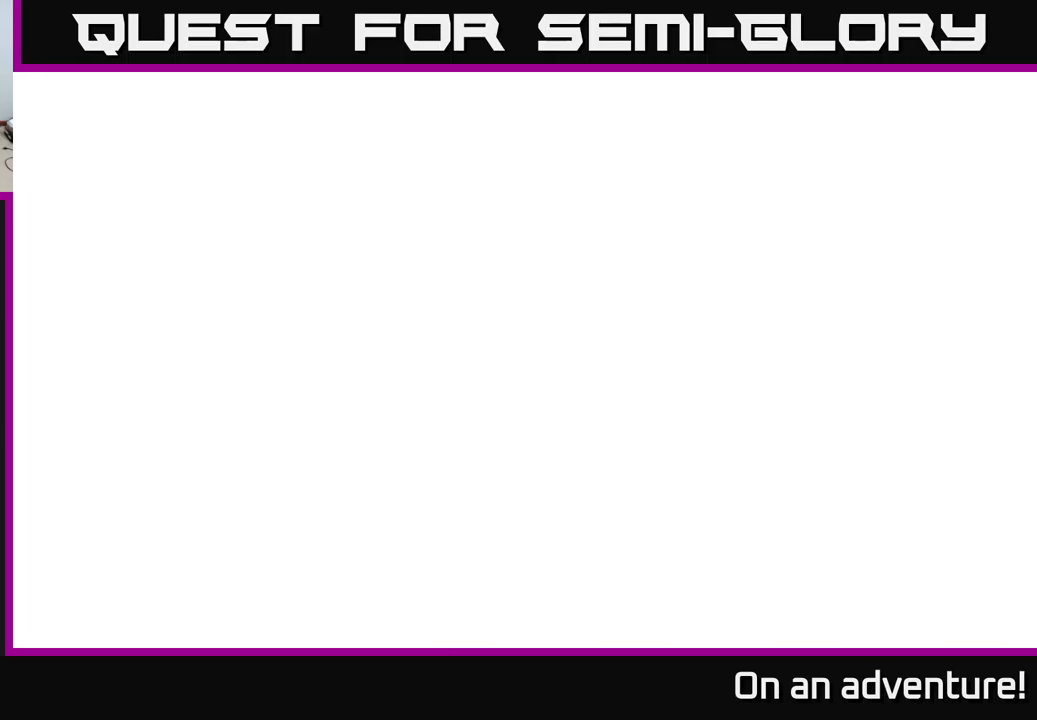
{"dt_ms": 500, "buttons": [], "left_stick": "down-left", "right_stick": "center", "events": [[383, "left_stick", "left"], [450, "left_stick", "down-left"]]}
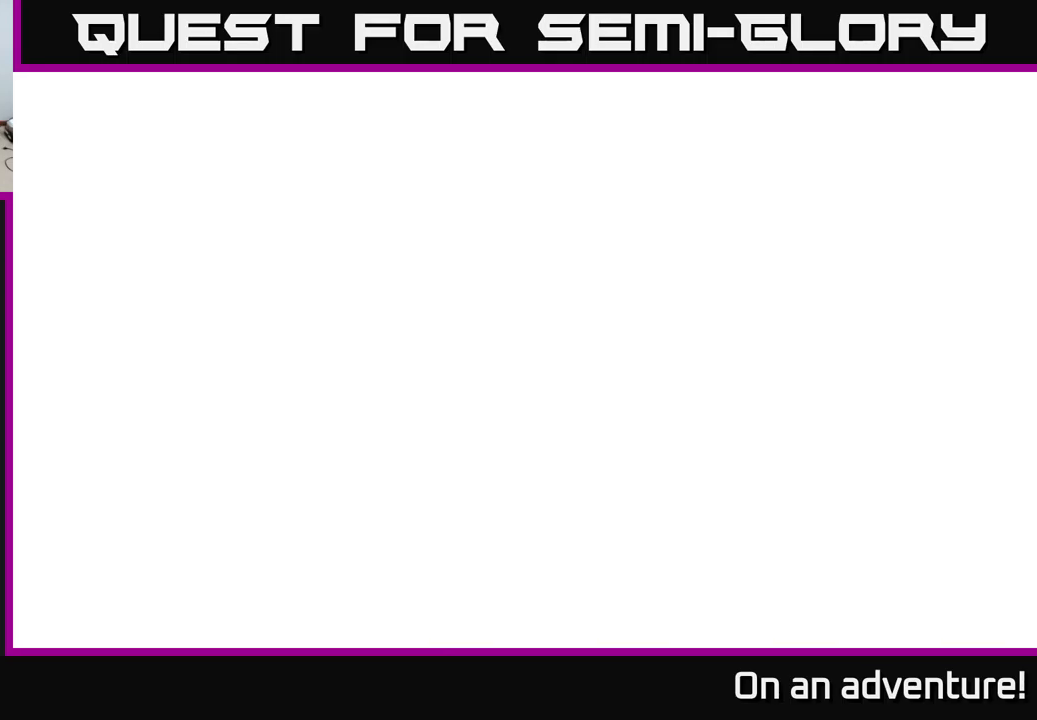
{"dt_ms": 500, "buttons": [], "left_stick": "center", "right_stick": "center", "events": [[167, "left_stick", "up-left"], [333, "left_stick", "down-left"], [450, "left_stick", "center"]]}
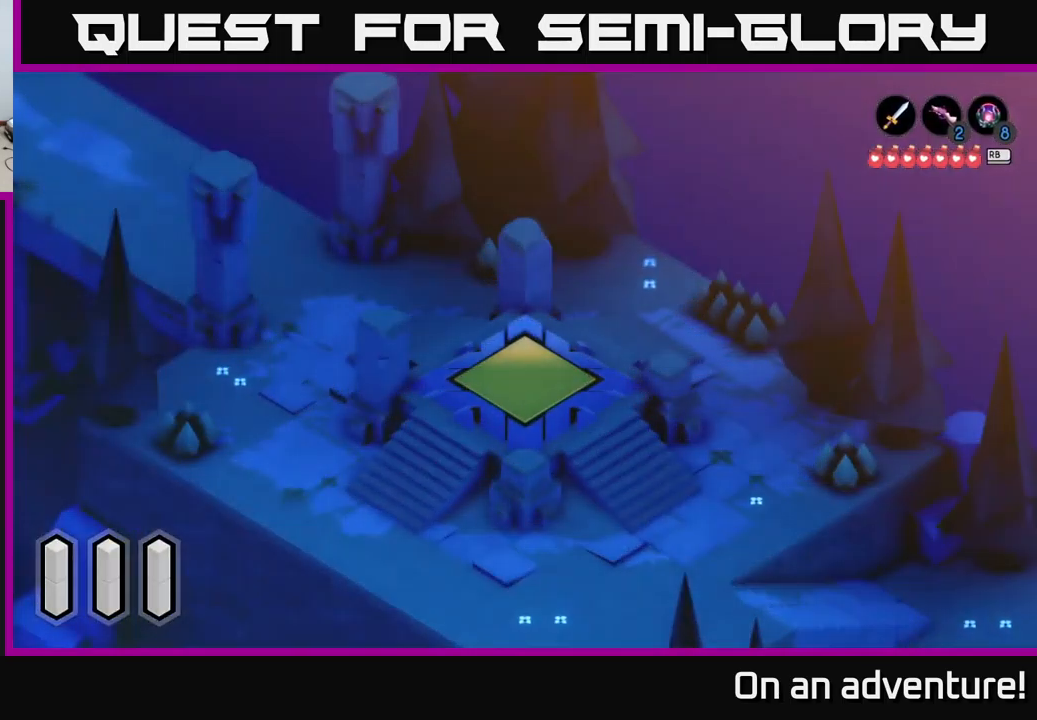
{"dt_ms": 500, "buttons": [], "left_stick": "up-left", "right_stick": "center", "events": [[100, "left_stick", "left"], [267, "left_stick", "up-left"]]}
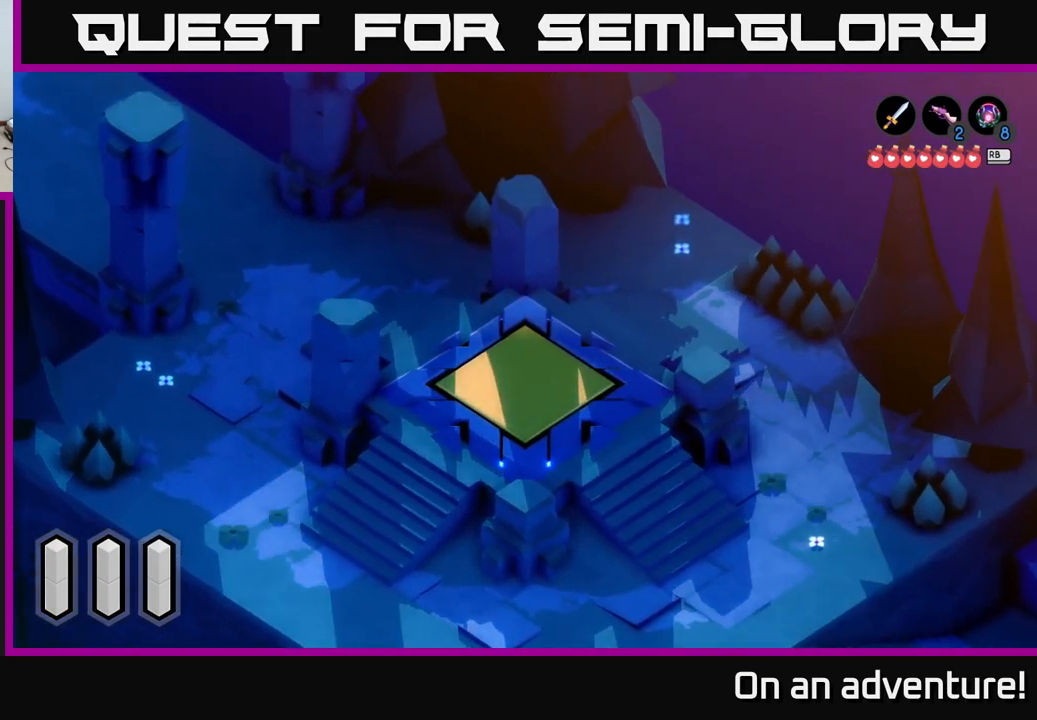
{"dt_ms": 500, "buttons": [], "left_stick": "up-left", "right_stick": "center", "events": []}
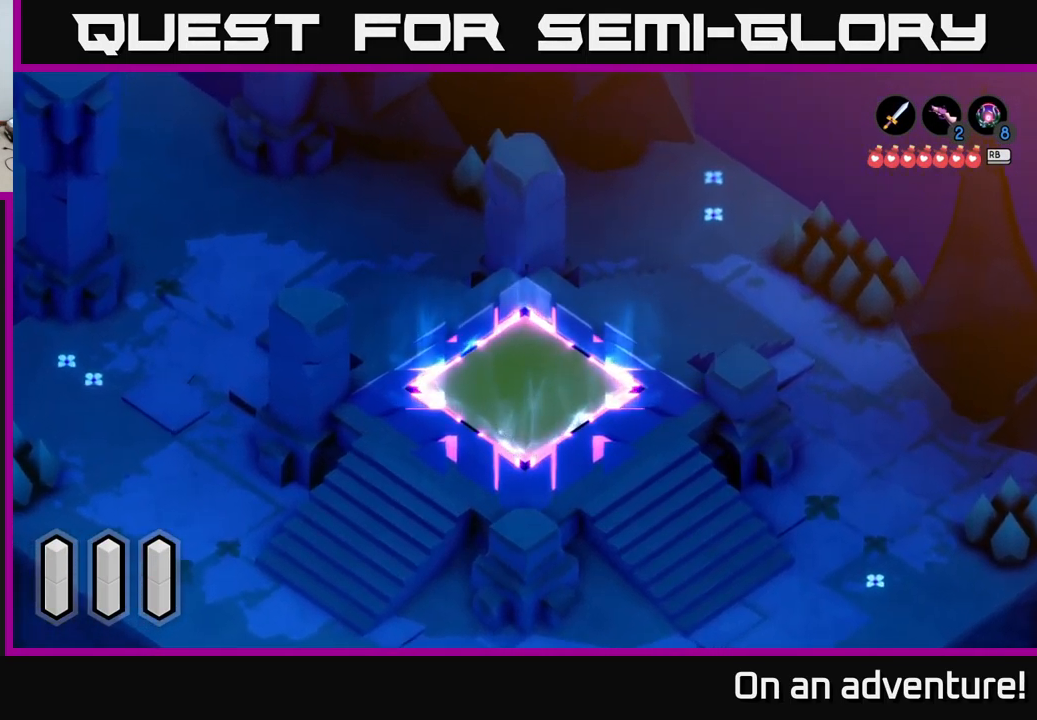
{"dt_ms": 500, "buttons": [], "left_stick": "up-left", "right_stick": "center", "events": []}
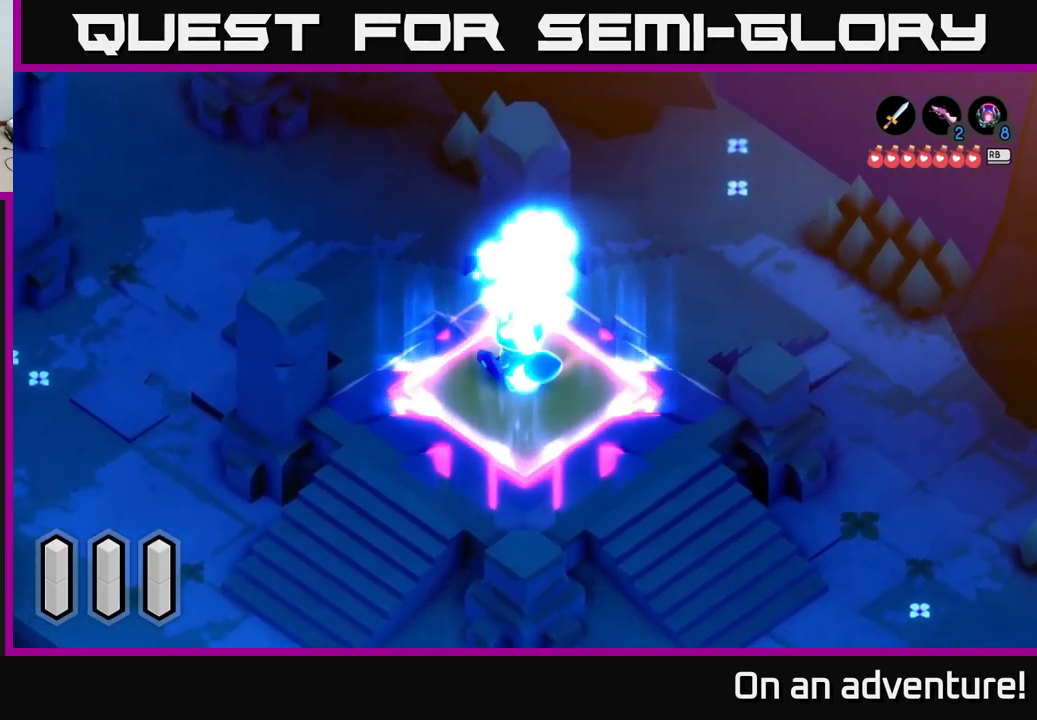
{"dt_ms": 500, "buttons": ["A"], "left_stick": "up-left", "right_stick": "center", "events": [[417, "A", "down"]]}
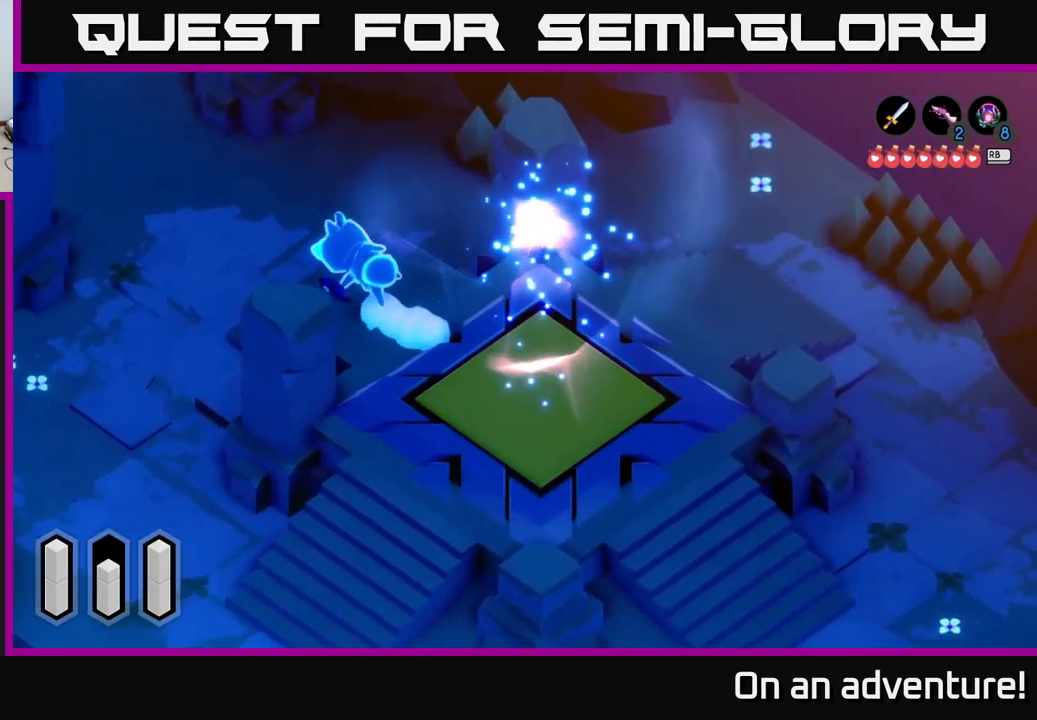
{"dt_ms": 500, "buttons": ["A"], "left_stick": "up", "right_stick": "center", "events": [[433, "left_stick", "up"]]}
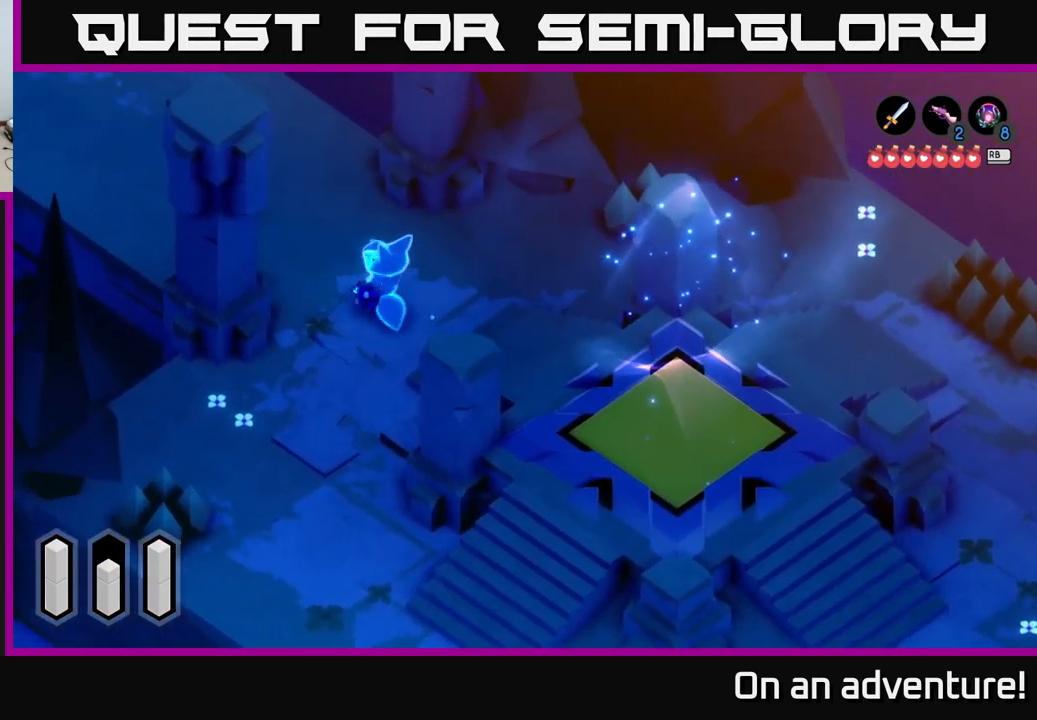
{"dt_ms": 500, "buttons": ["A"], "left_stick": "up-left", "right_stick": "center", "events": [[333, "left_stick", "up-left"]]}
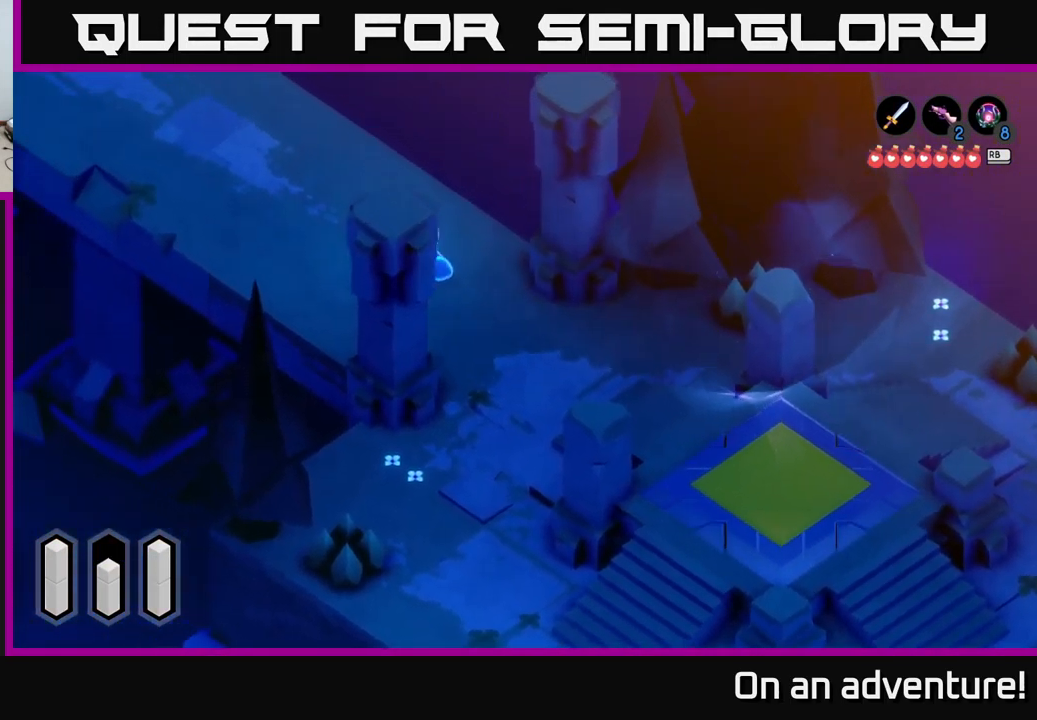
{"dt_ms": 500, "buttons": ["A"], "left_stick": "up-left", "right_stick": "center", "events": []}
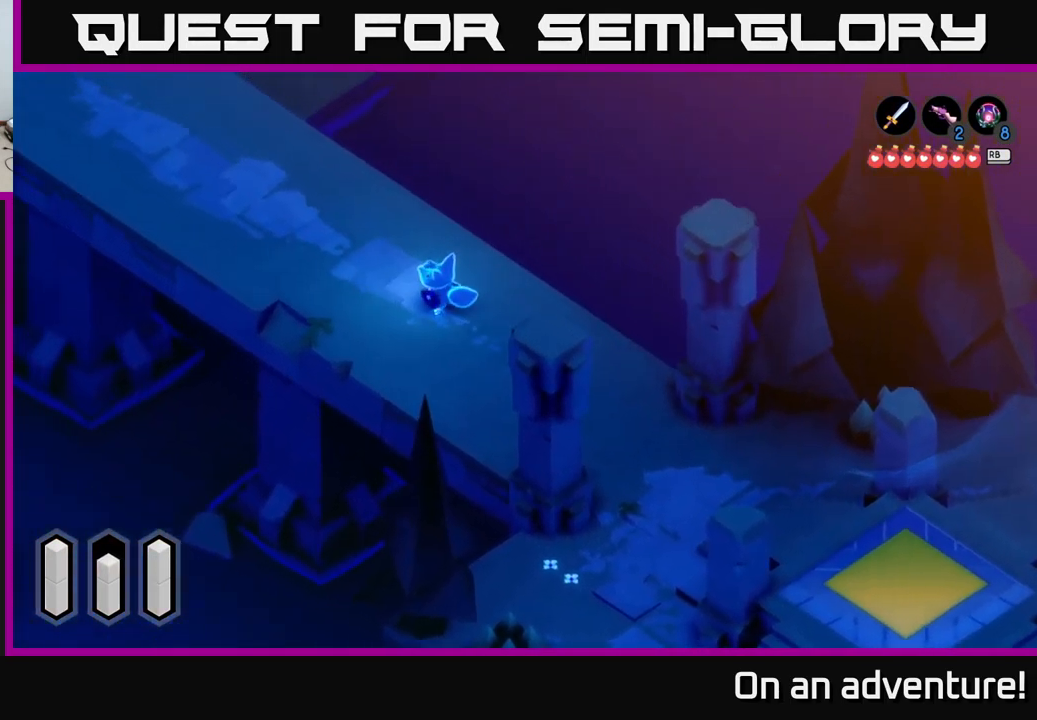
{"dt_ms": 516, "buttons": ["A"], "left_stick": "up-left", "right_stick": "center", "events": []}
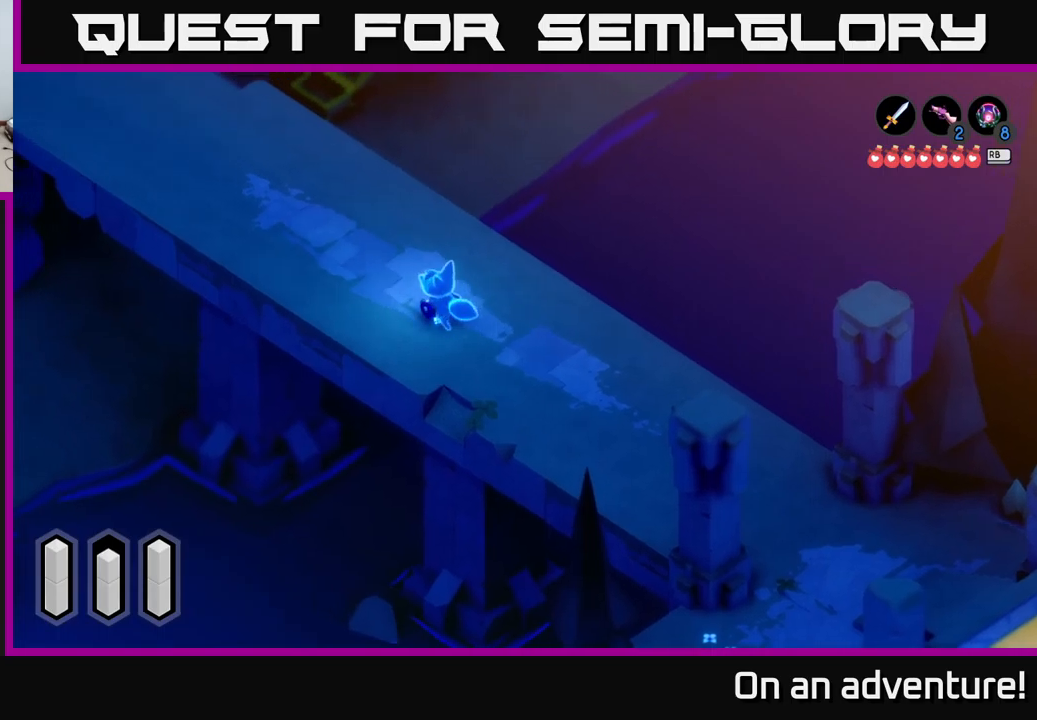
{"dt_ms": 500, "buttons": ["A"], "left_stick": "up-left", "right_stick": "center", "events": []}
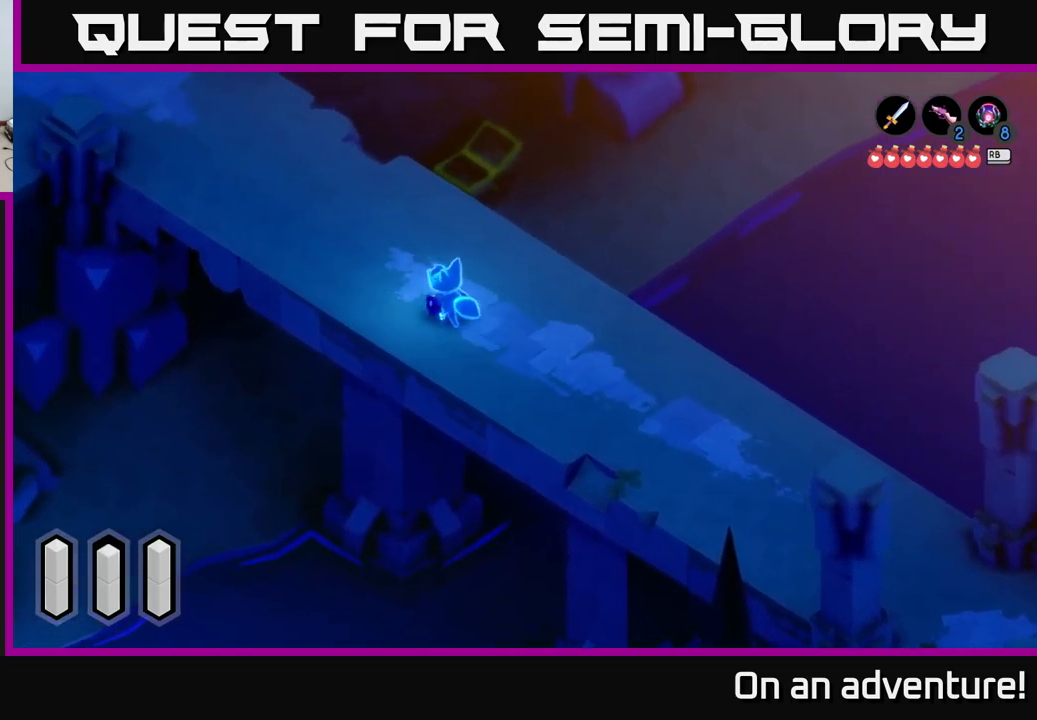
{"dt_ms": 500, "buttons": [], "left_stick": "center", "right_stick": "center", "events": [[167, "A", "up"], [200, "left_stick", "center"], [317, "L1", "down"], [450, "L1", "up"]]}
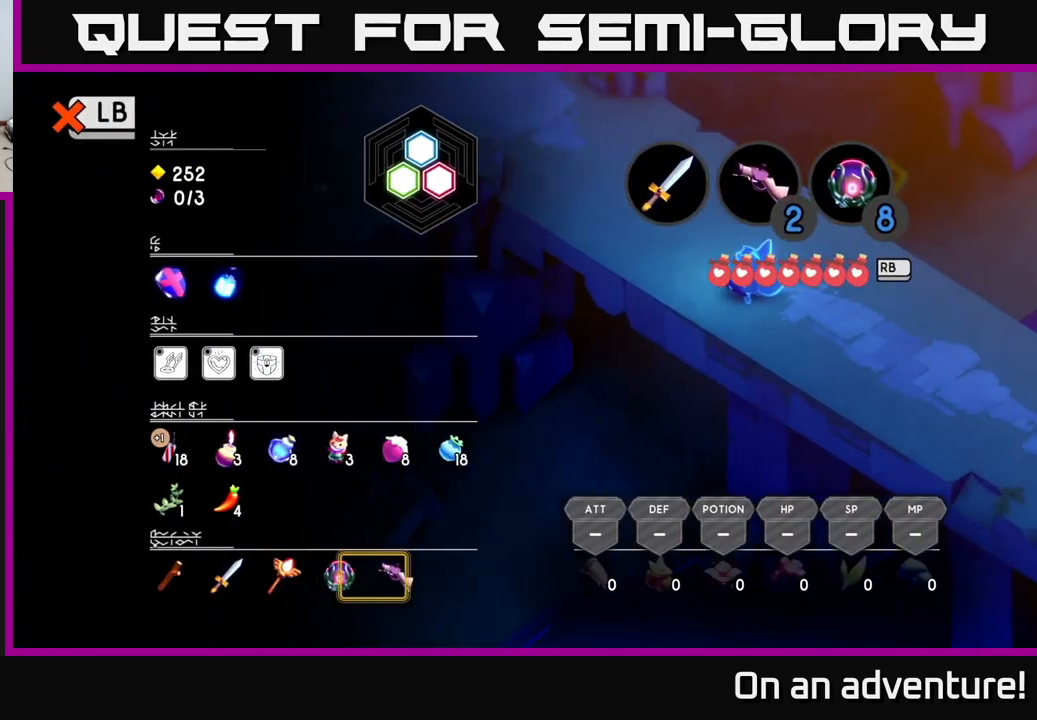
{"dt_ms": 500, "buttons": [], "left_stick": "center", "right_stick": "center", "events": []}
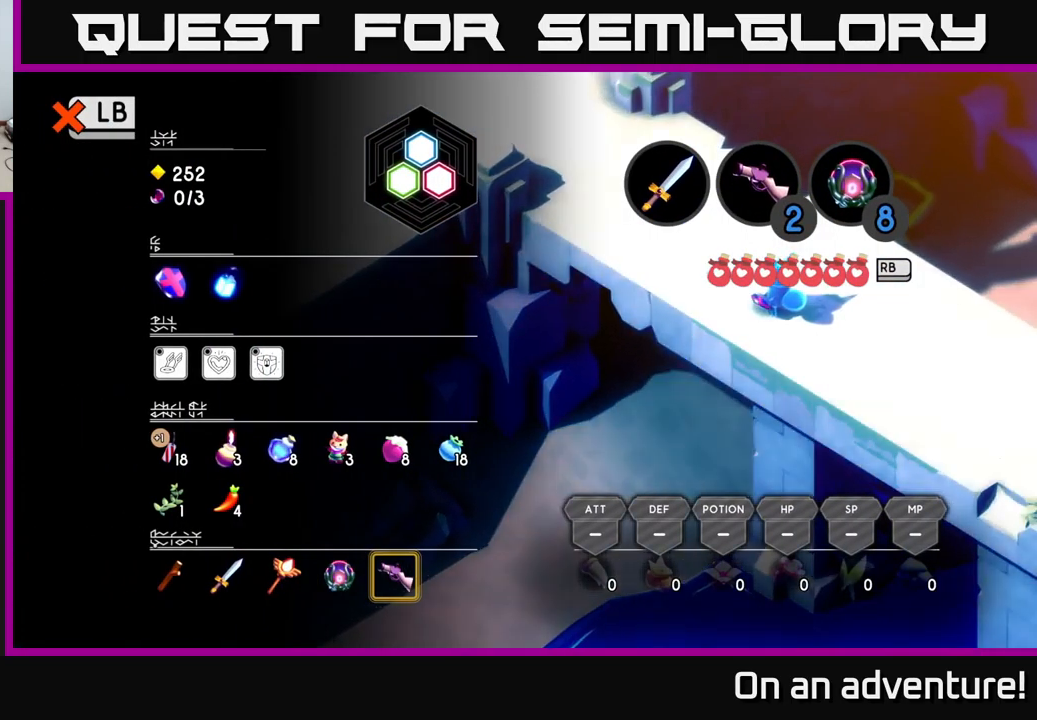
{"dt_ms": 500, "buttons": [], "left_stick": "right", "right_stick": "center", "events": [[500, "left_stick", "right"]]}
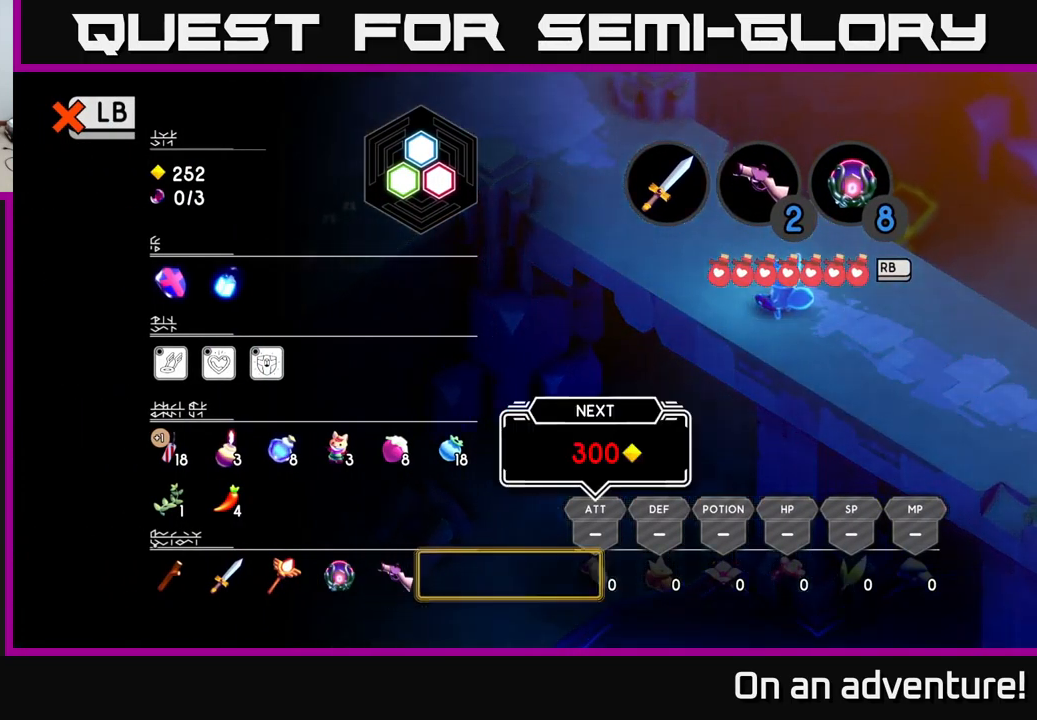
{"dt_ms": 500, "buttons": [], "left_stick": "center", "right_stick": "center", "events": [[183, "left_stick", "center"], [283, "left_stick", "right"], [433, "left_stick", "center"]]}
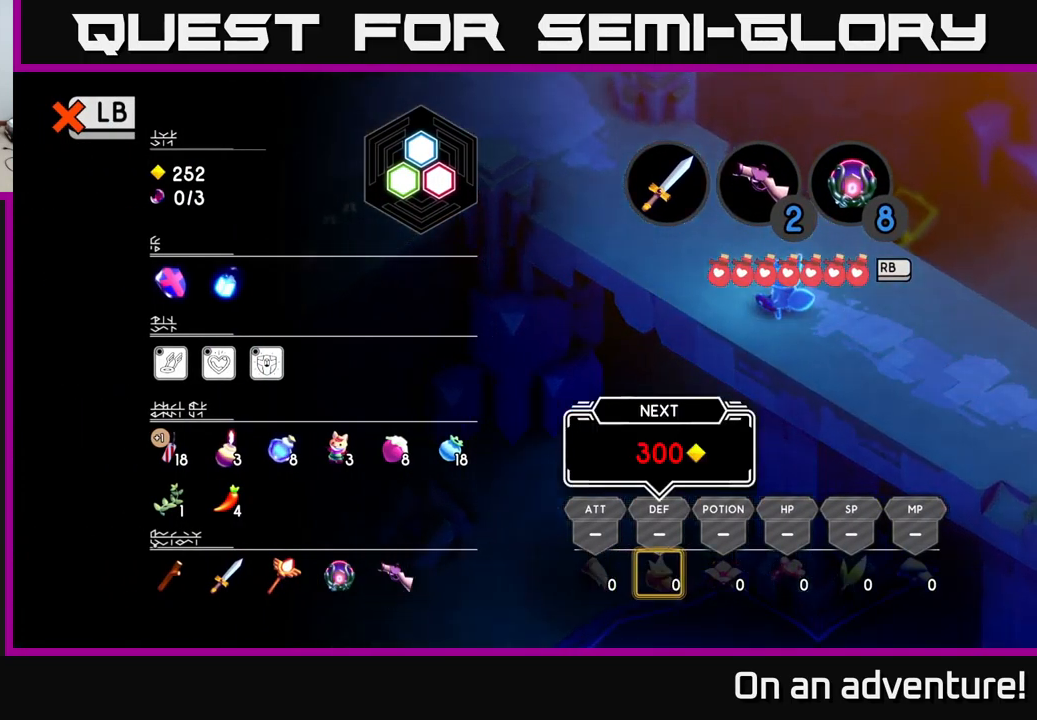
{"dt_ms": 500, "buttons": [], "left_stick": "right", "right_stick": "center", "events": [[133, "left_stick", "right"], [267, "left_stick", "center"], [383, "left_stick", "right"]]}
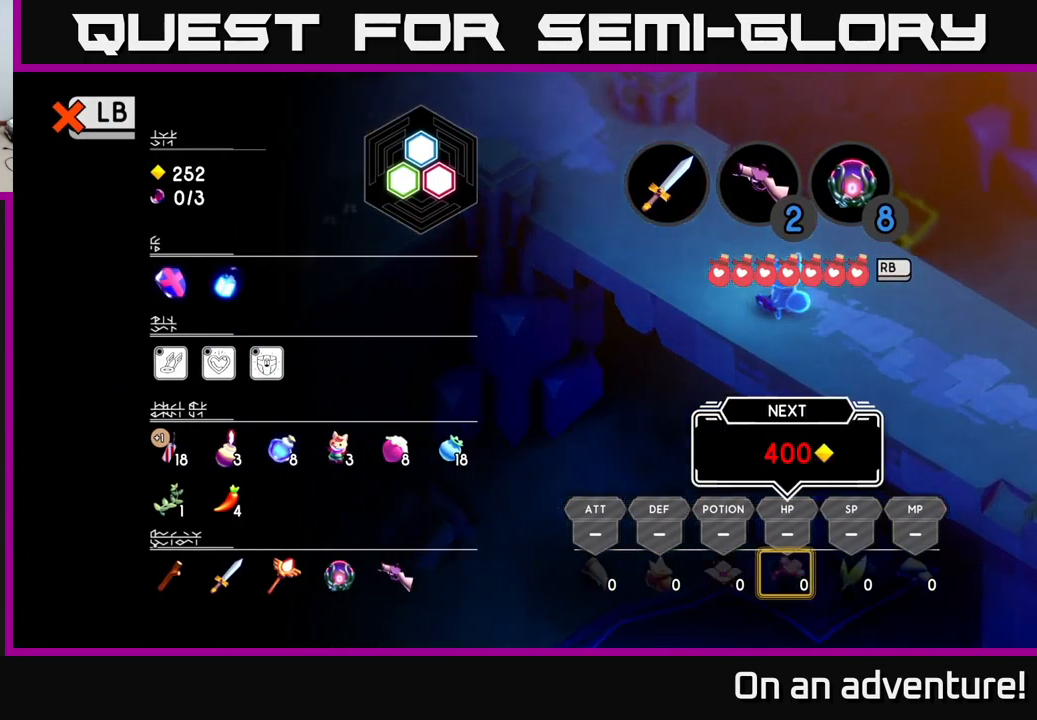
{"dt_ms": 500, "buttons": [], "left_stick": "center", "right_stick": "center", "events": [[33, "left_stick", "center"], [100, "left_stick", "right"], [233, "left_stick", "center"], [350, "left_stick", "right"], [483, "left_stick", "center"]]}
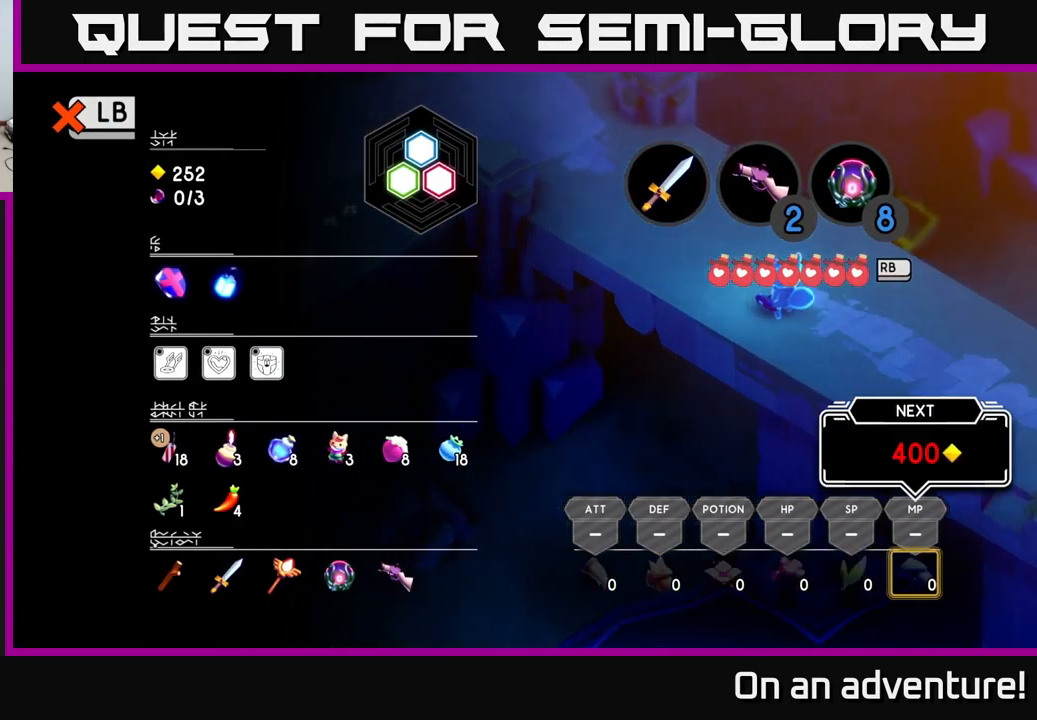
{"dt_ms": 500, "buttons": [], "left_stick": "center", "right_stick": "center", "events": []}